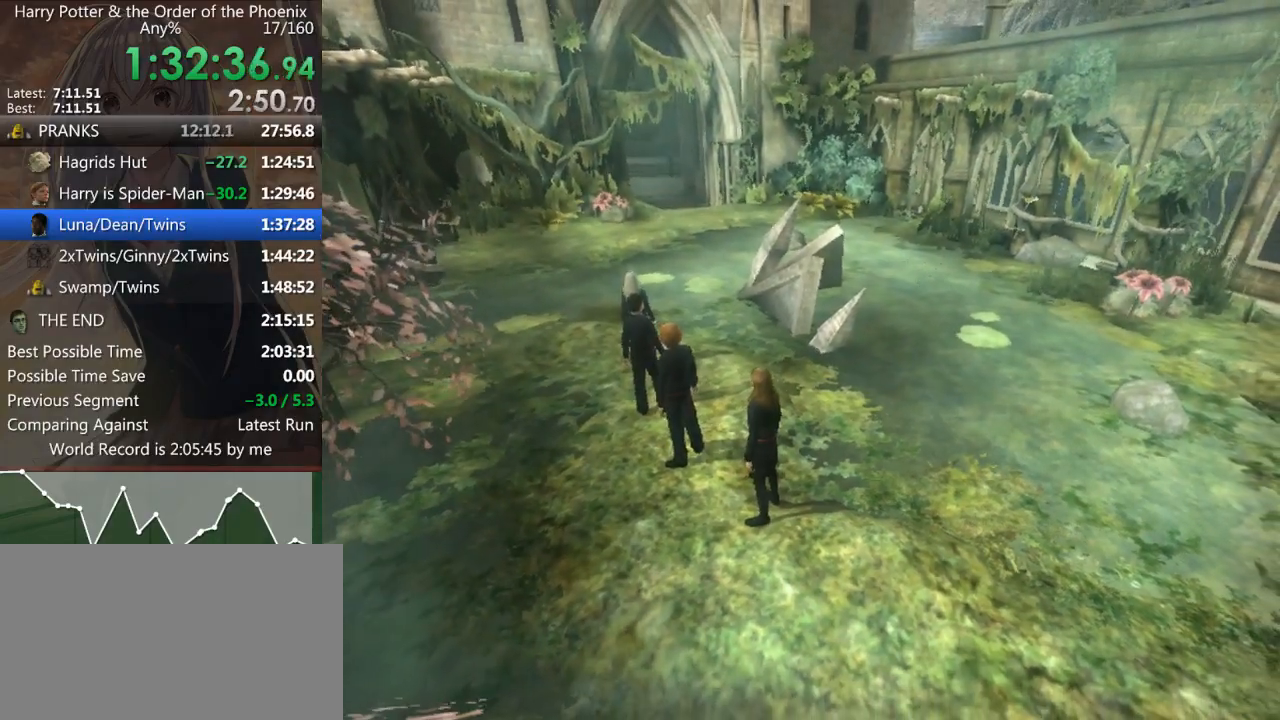
Gameplay with keyboard and mouse; each line is a JSON object with the keys and mouse buttons held at the frame after it. "events" lists presses ("down") and releases ("up") of "a", "c", "ctrl", "d", "down", "escape", "left", "return", "right", "s", "shift_l", "shift_r", "space", "tab", "up", "w", "mouse_left" and "mouse_right" between this image and that frame as [ms after this image, input, new state], when the widget could be followed in between. "mouse_left", "mouse_right" = the "left", "right" buttons of the "mouse" list. No other keys are recorded. Mouse movement is not recorded.
{"keys": ["a", "w"], "mouse": [], "events": [[333, "a", "down"], [367, "shift_l", "down"], [367, "w", "down"], [500, "shift_l", "up"]]}
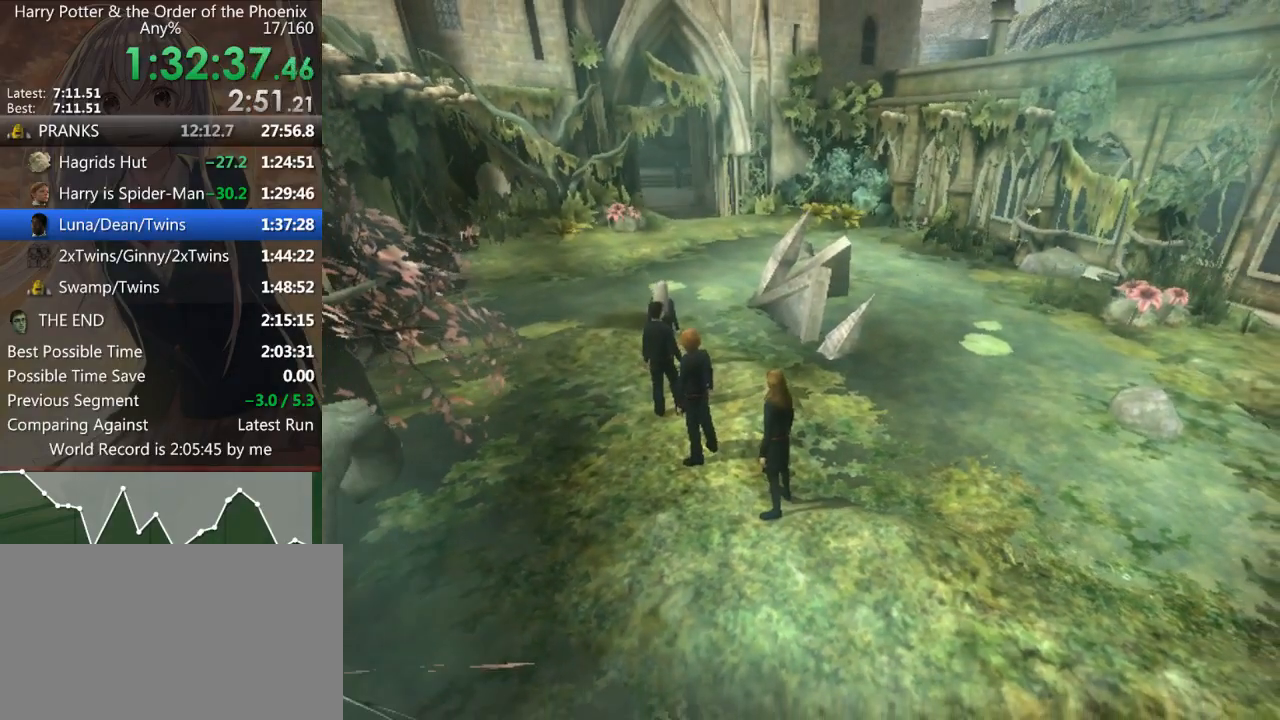
{"keys": ["a", "w"], "mouse": ["right"], "events": [[133, "shift_l", "down"], [200, "mouse_left", "down"], [200, "mouse_right", "down"], [233, "mouse_right", "up"], [233, "shift_l", "up"], [267, "mouse_left", "up"], [333, "mouse_left", "down"], [333, "mouse_right", "down"], [333, "shift_l", "down"], [400, "mouse_left", "up"], [400, "mouse_right", "up"], [433, "mouse_right", "down"], [467, "shift_l", "up"]]}
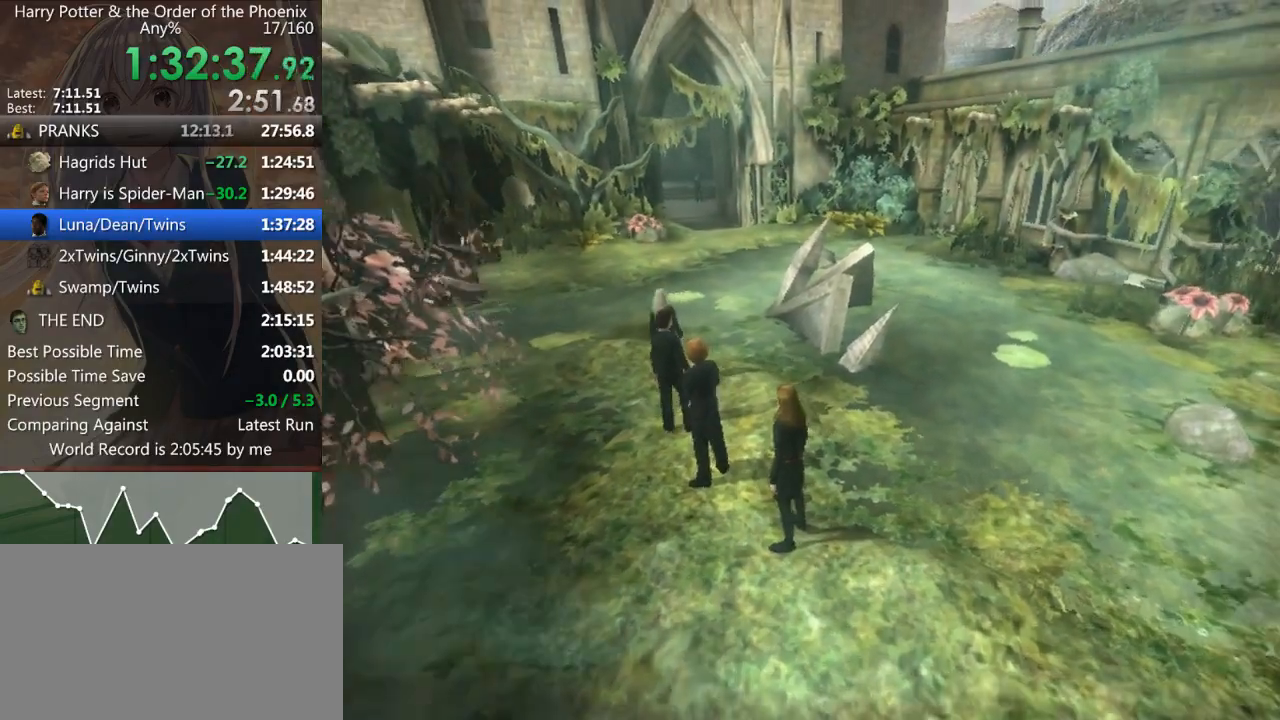
{"keys": ["a", "shift_l", "w"], "mouse": [], "events": [[33, "mouse_right", "up"], [33, "shift_l", "down"], [67, "mouse_left", "down"], [67, "mouse_right", "down"], [133, "mouse_right", "up"], [133, "shift_l", "up"], [167, "mouse_right", "down"], [200, "mouse_left", "up"], [200, "mouse_right", "up"], [200, "shift_l", "down"], [267, "mouse_right", "down"], [267, "shift_l", "up"], [300, "mouse_right", "up"], [367, "mouse_left", "down"], [367, "mouse_right", "down"], [367, "shift_l", "down"], [400, "mouse_right", "up"], [433, "mouse_left", "up"]]}
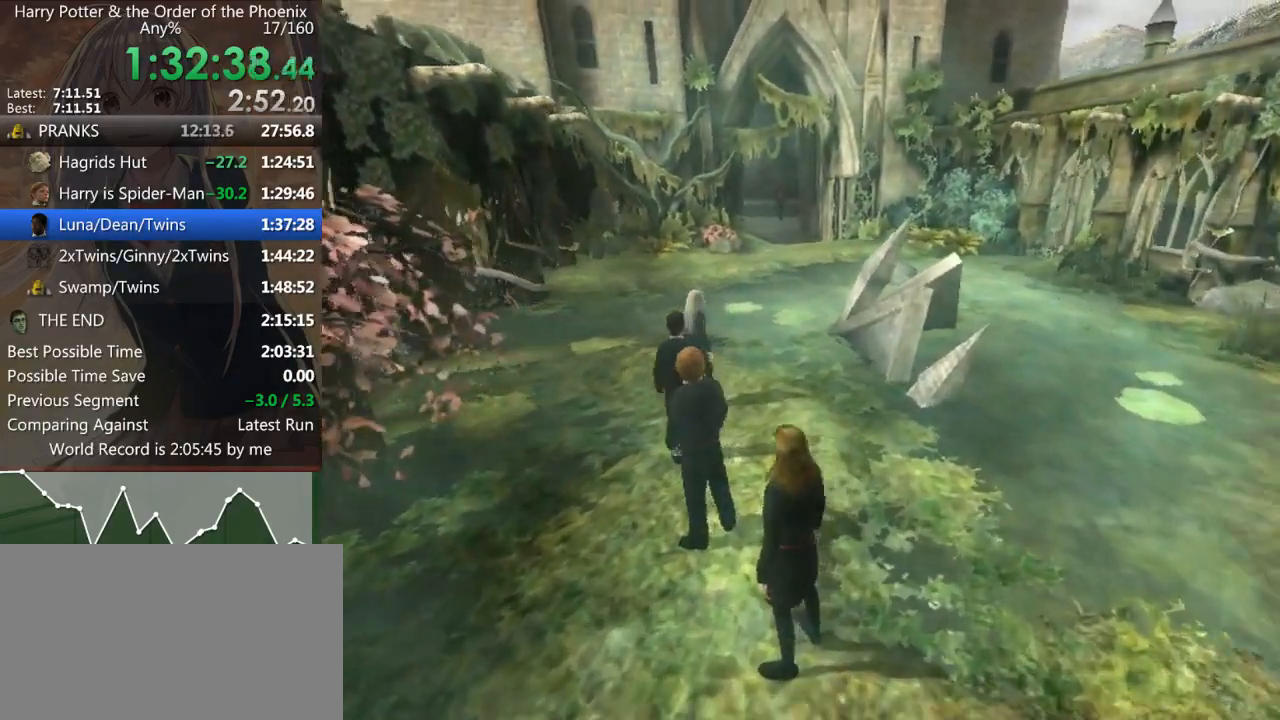
{"keys": ["a", "shift_l", "w"], "mouse": [], "events": []}
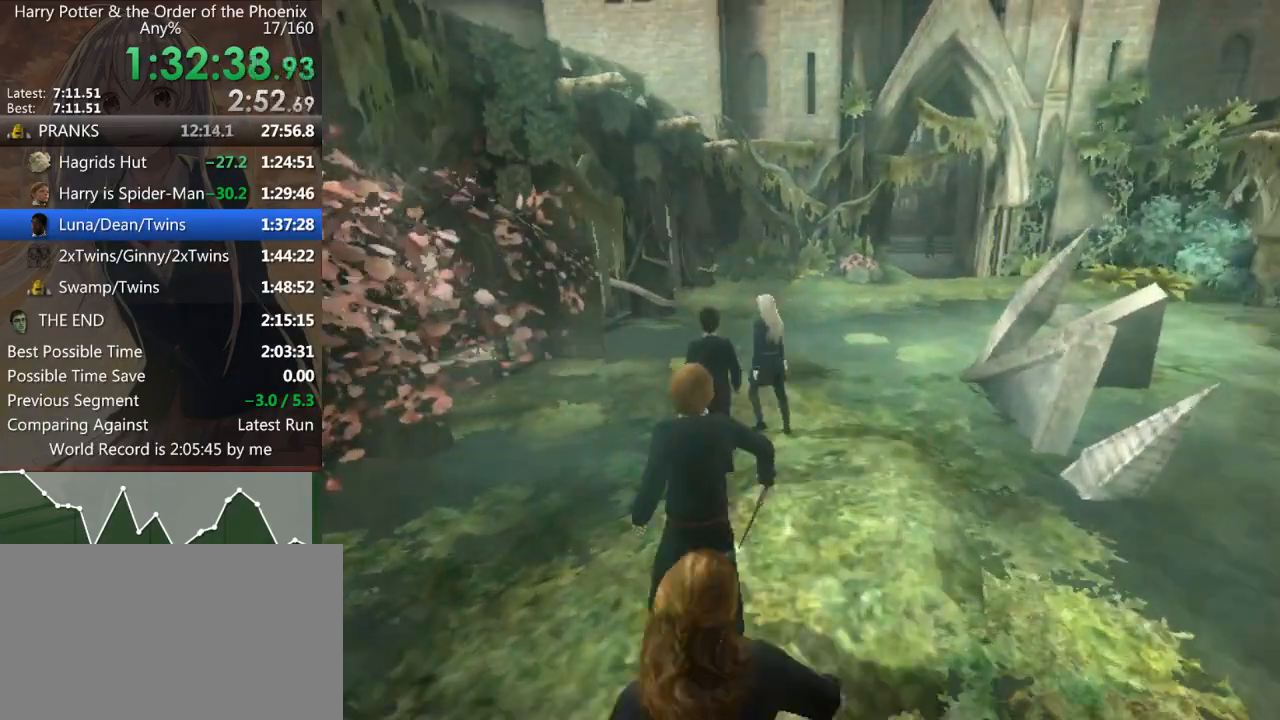
{"keys": ["a", "shift_l", "w"], "mouse": [], "events": []}
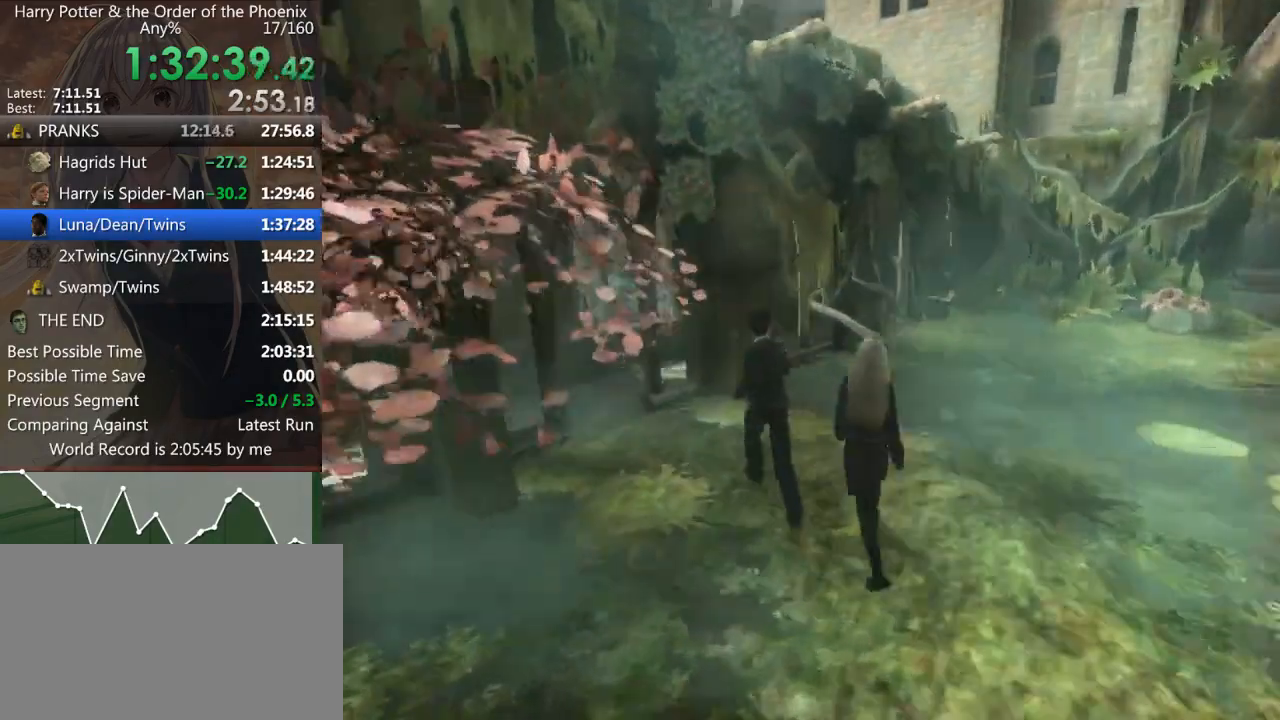
{"keys": ["shift_l", "w"], "mouse": [], "events": [[167, "a", "up"]]}
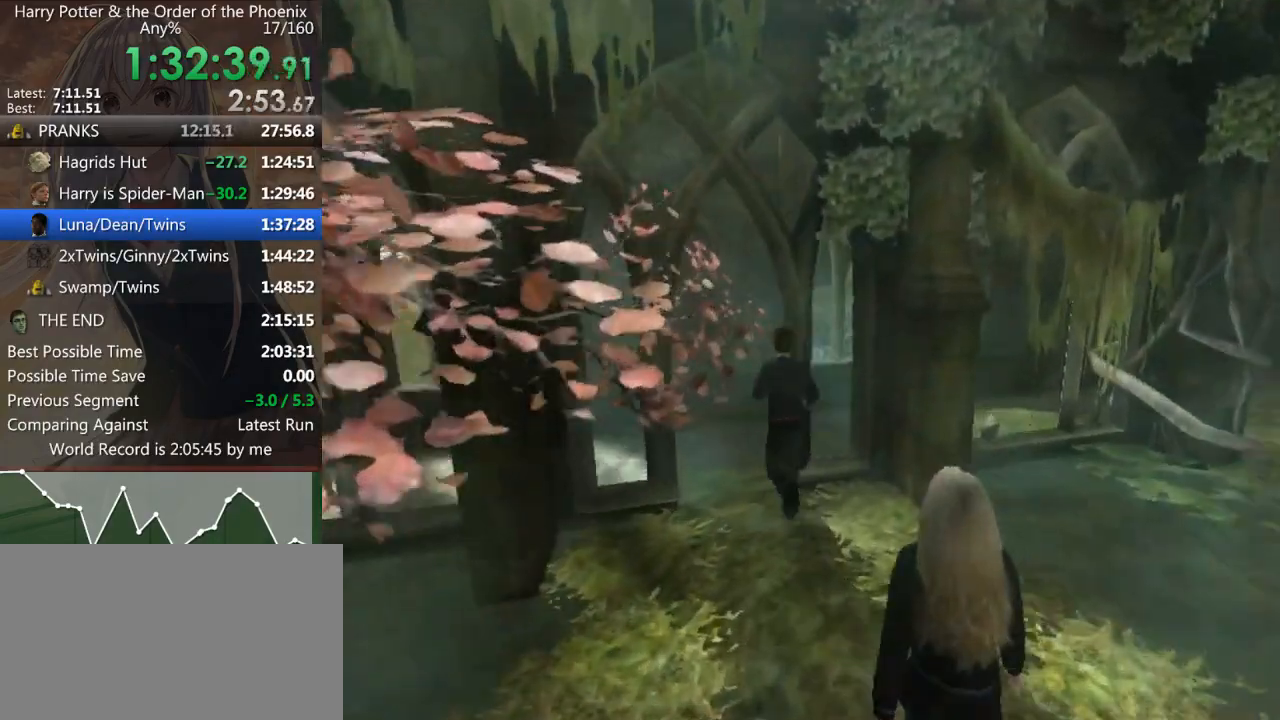
{"keys": ["d", "shift_l"], "mouse": [], "events": [[167, "a", "down"], [333, "a", "up"], [367, "d", "down"], [433, "w", "up"]]}
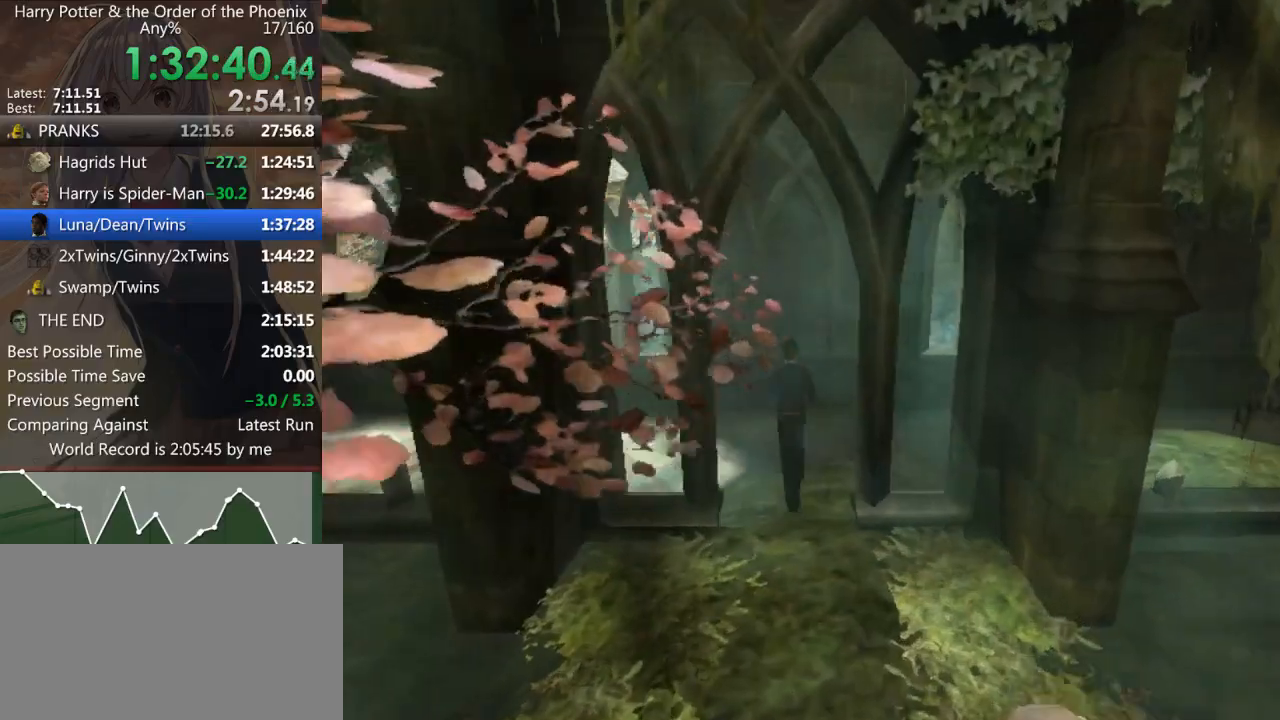
{"keys": ["d", "shift_l"], "mouse": [], "events": []}
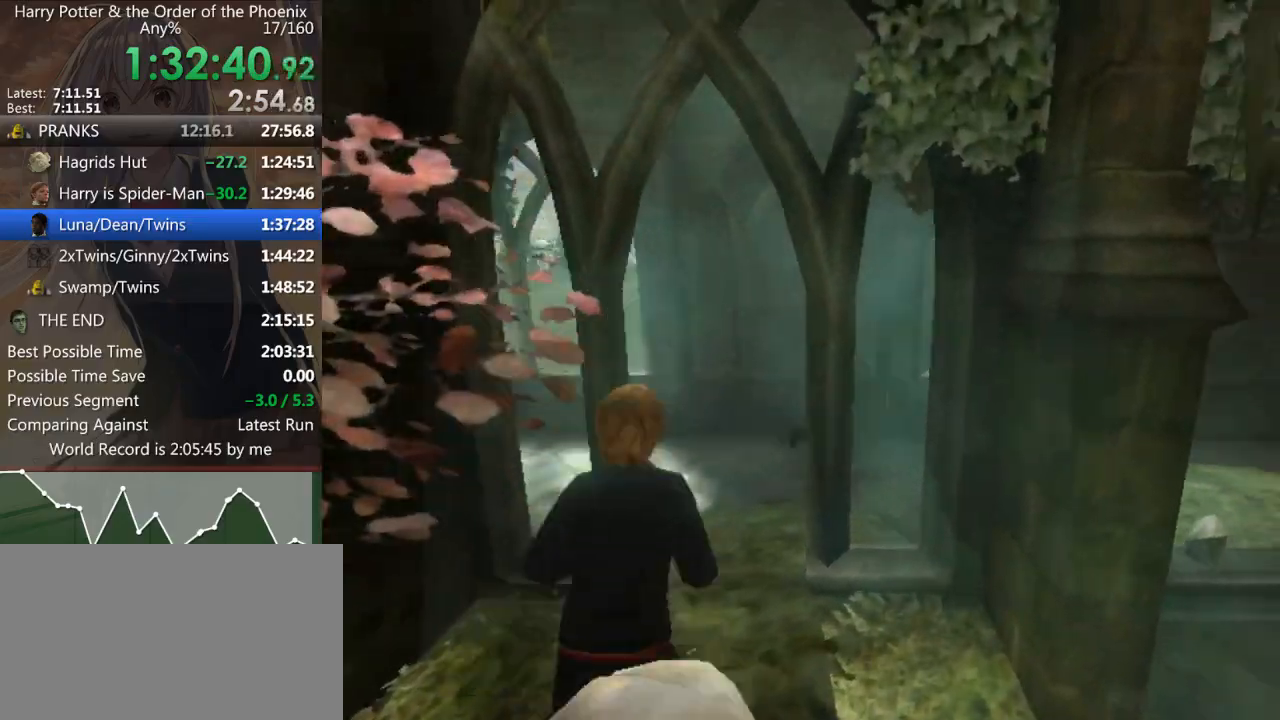
{"keys": ["d", "shift_l"], "mouse": [], "events": []}
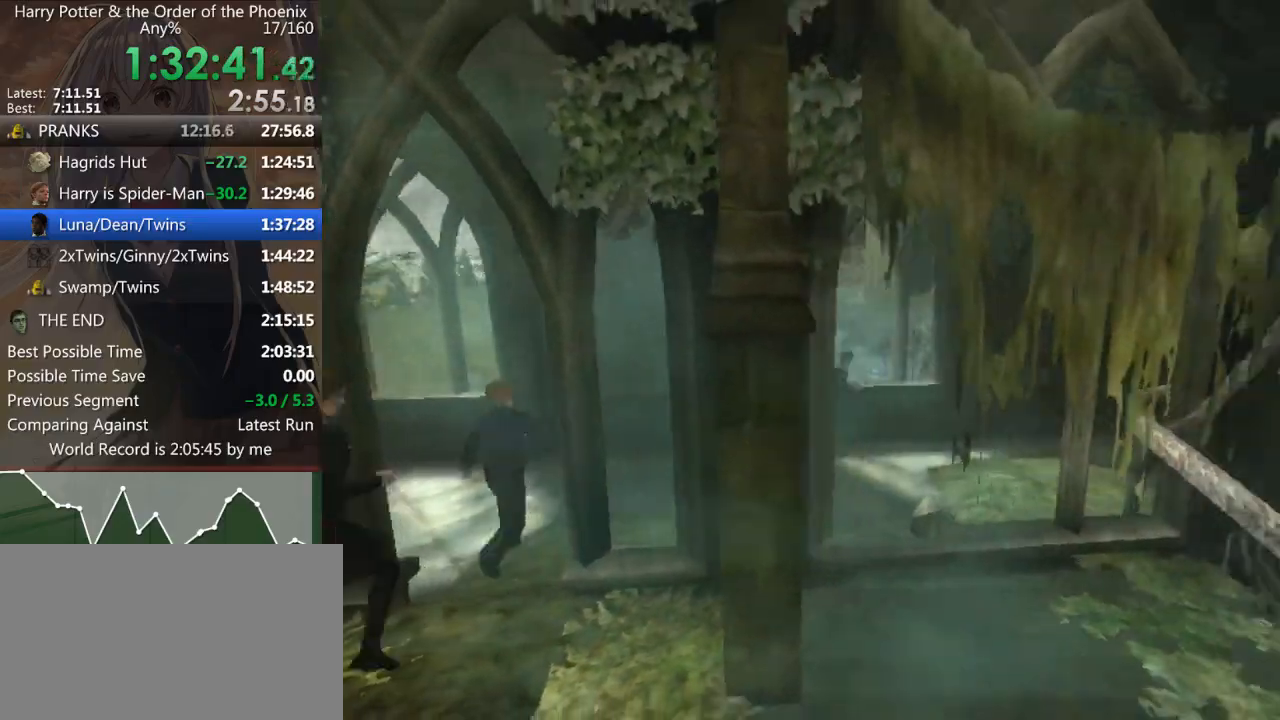
{"keys": ["s", "shift_l"], "mouse": [], "events": [[367, "d", "up"], [367, "s", "down"]]}
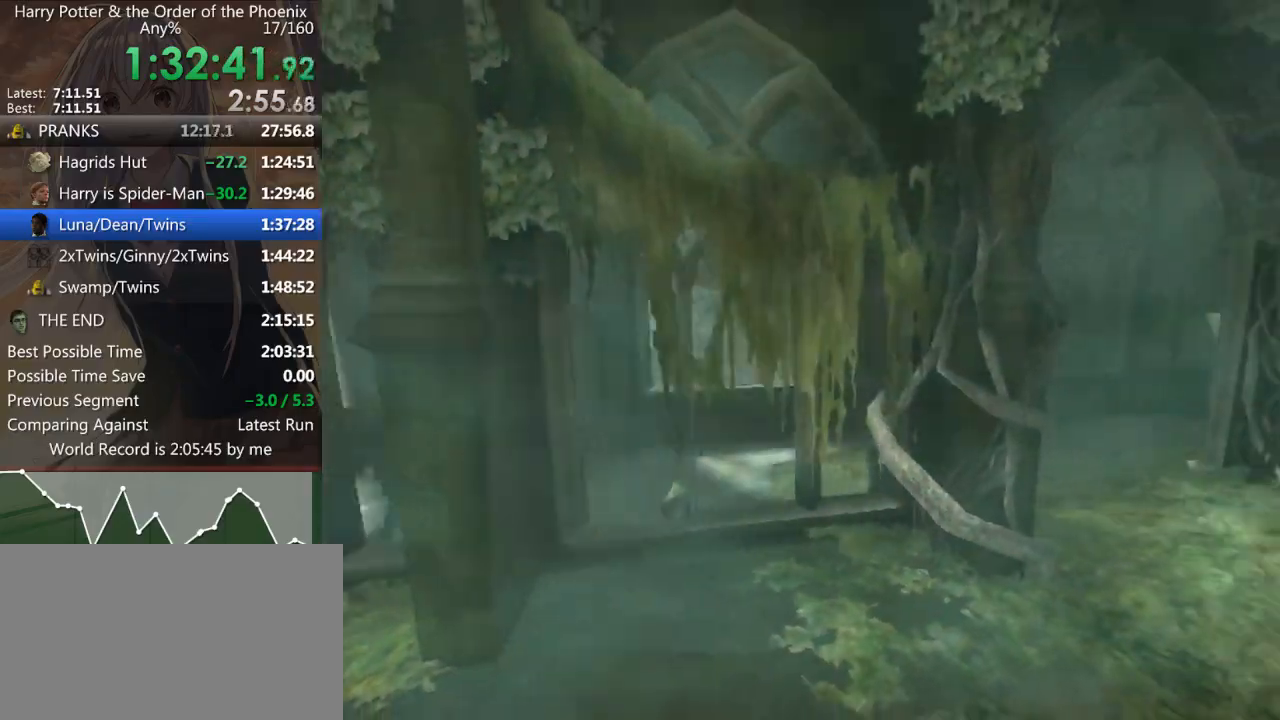
{"keys": ["s", "shift_l"], "mouse": [], "events": []}
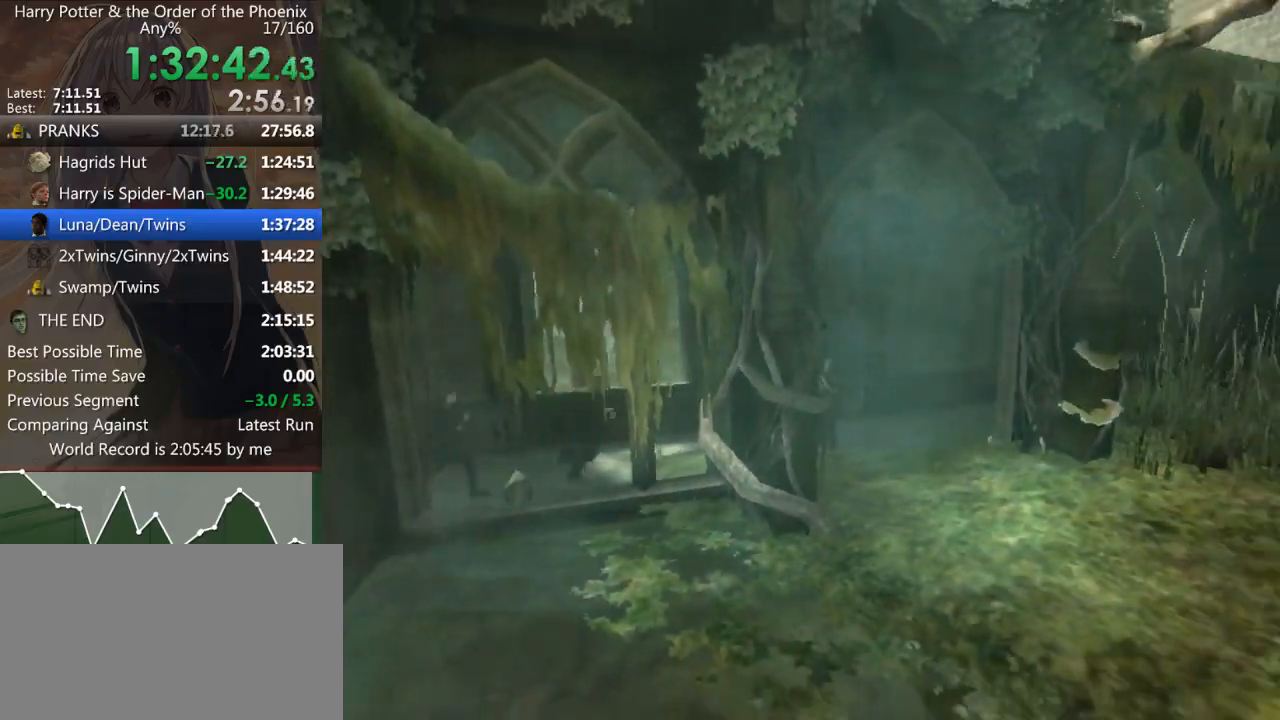
{"keys": ["d", "shift_l"], "mouse": [], "events": [[367, "d", "down"], [467, "s", "up"]]}
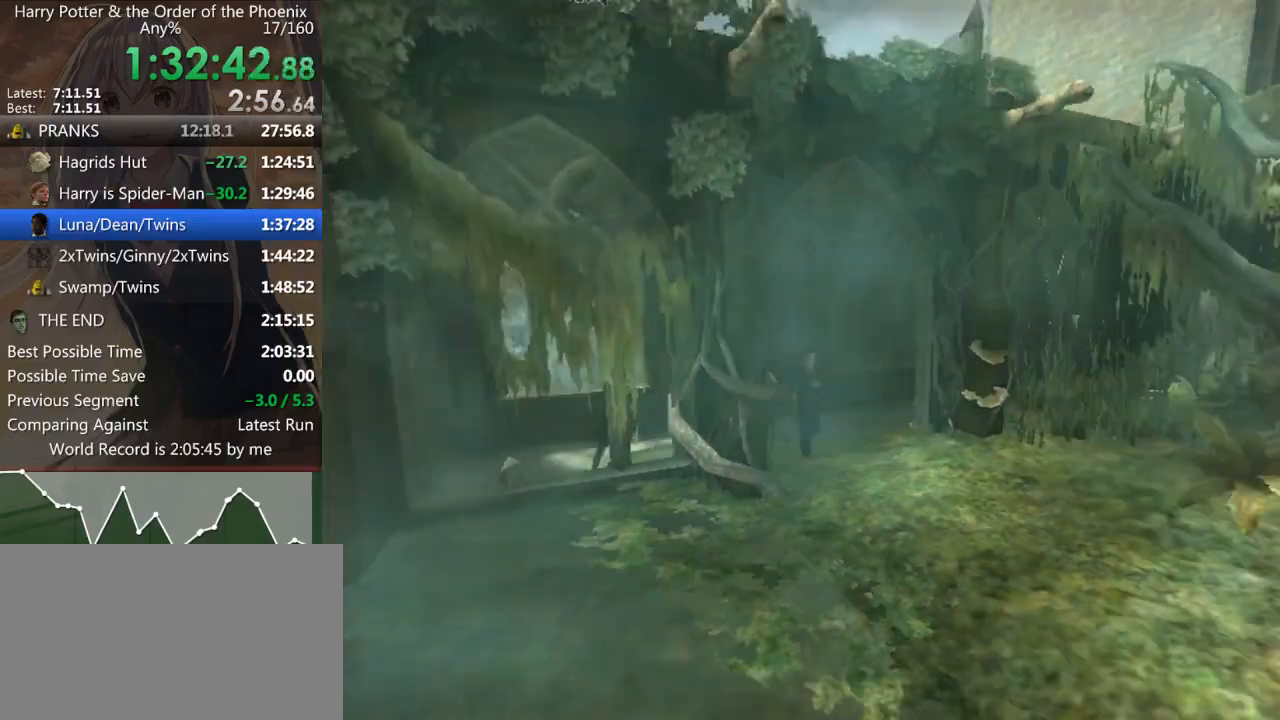
{"keys": ["d", "shift_l"], "mouse": [], "events": []}
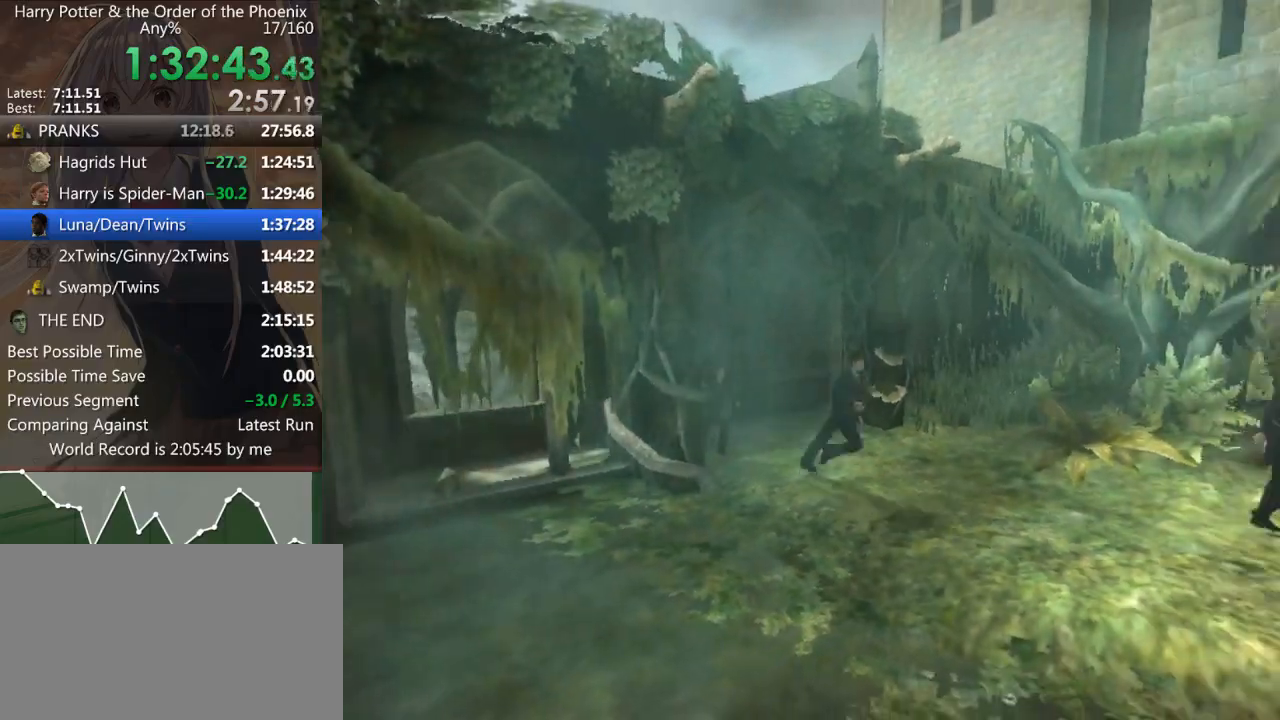
{"keys": ["d", "shift_l"], "mouse": [], "events": []}
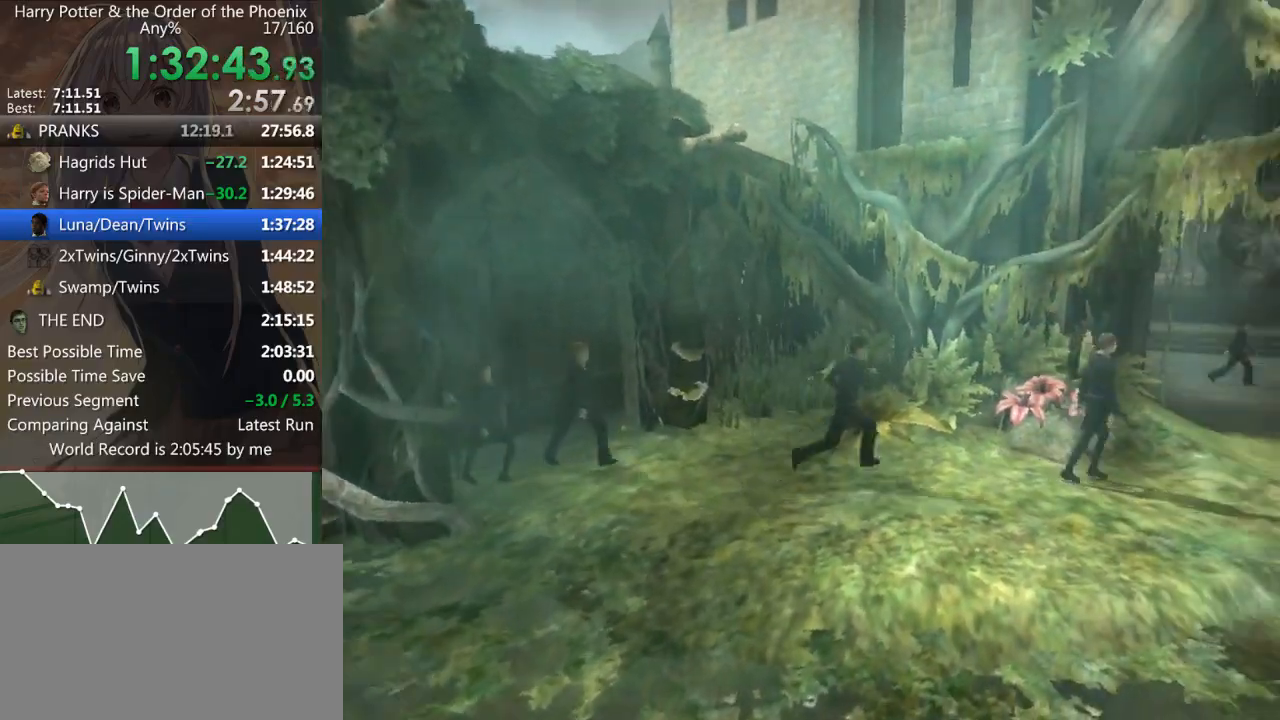
{"keys": ["d", "shift_l", "w"], "mouse": [], "events": [[267, "w", "down"]]}
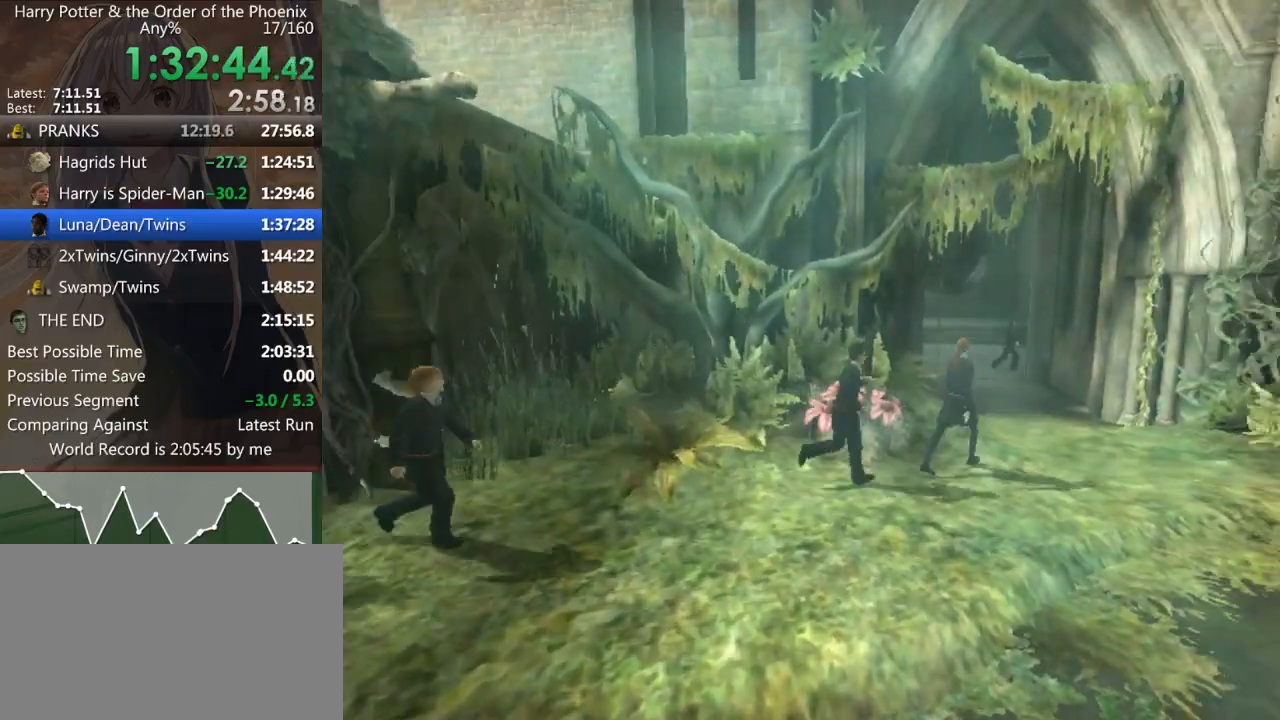
{"keys": ["d", "shift_l", "w"], "mouse": [], "events": []}
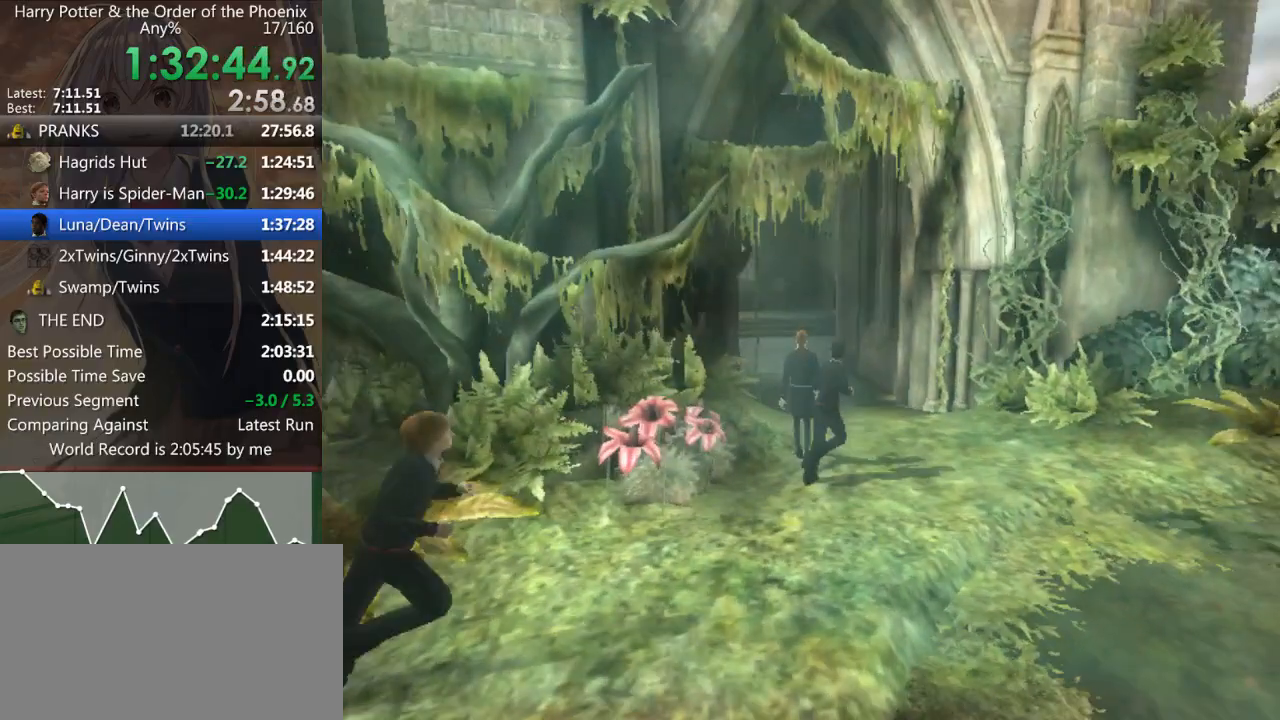
{"keys": ["a", "shift_l", "w"], "mouse": [], "events": [[100, "d", "up"], [133, "a", "down"]]}
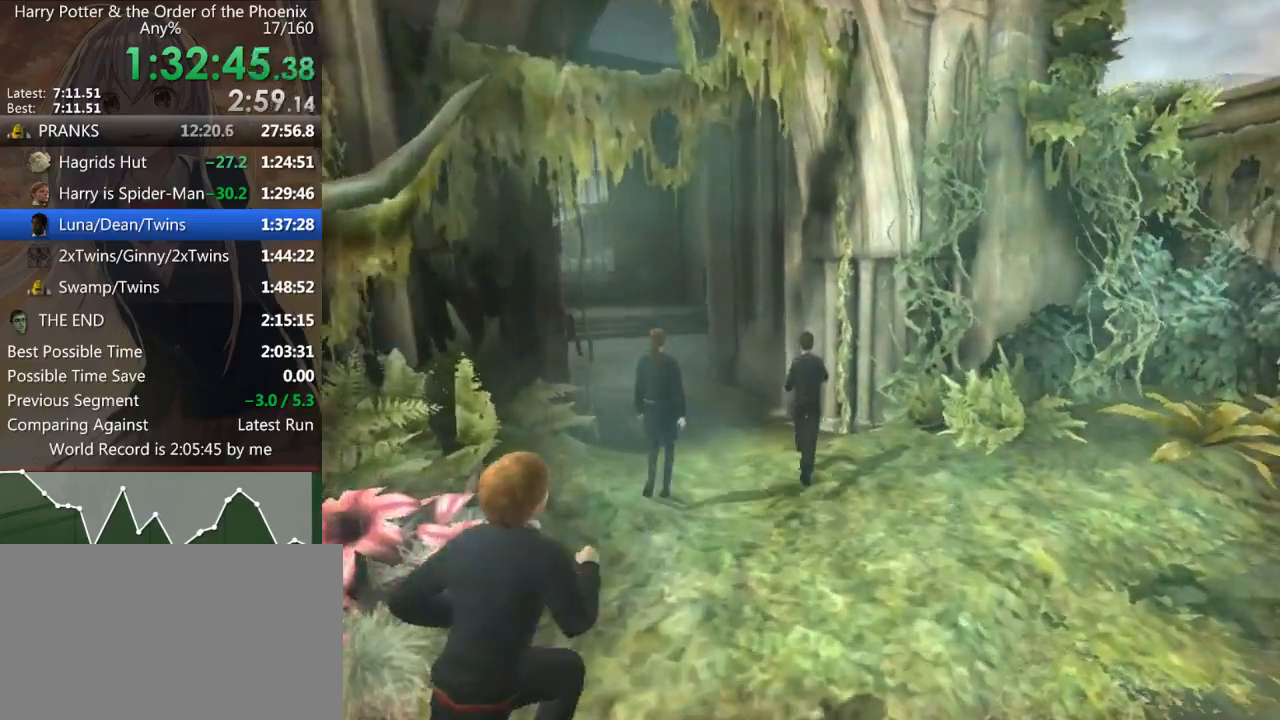
{"keys": ["a", "shift_l", "w"], "mouse": [], "events": []}
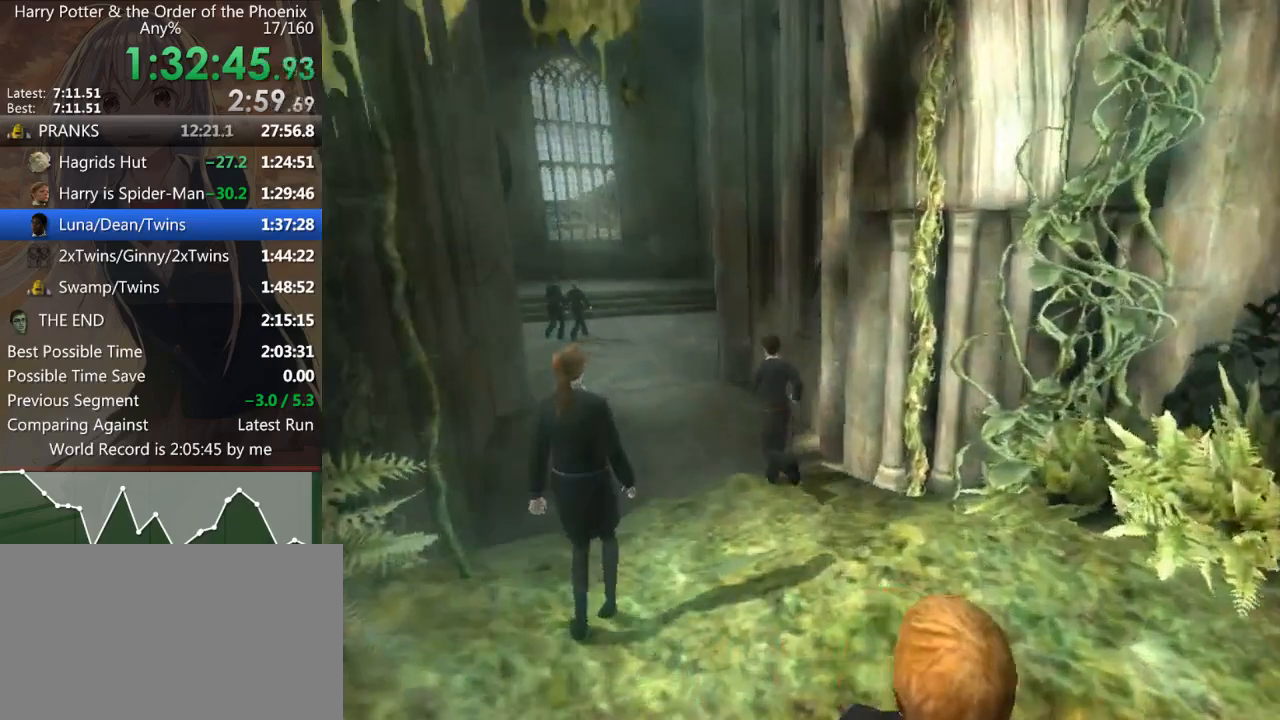
{"keys": ["a", "shift_l", "w"], "mouse": [], "events": []}
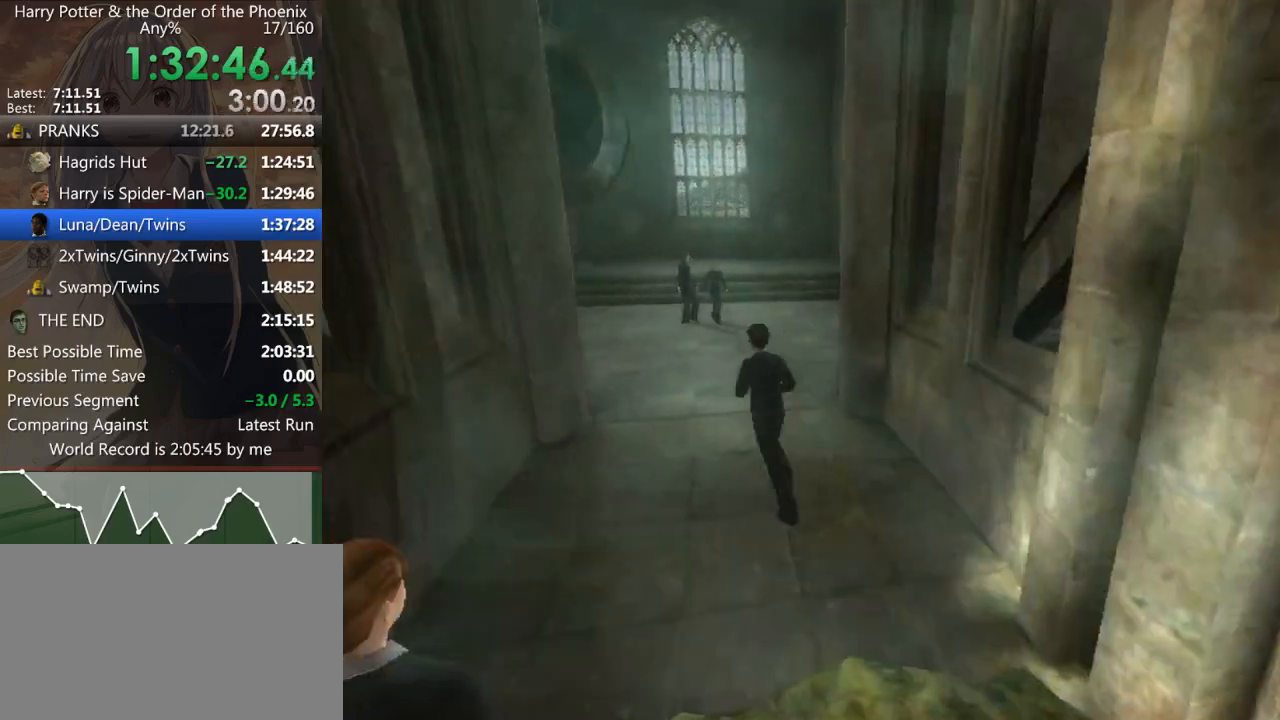
{"keys": ["a", "shift_l", "w"], "mouse": [], "events": []}
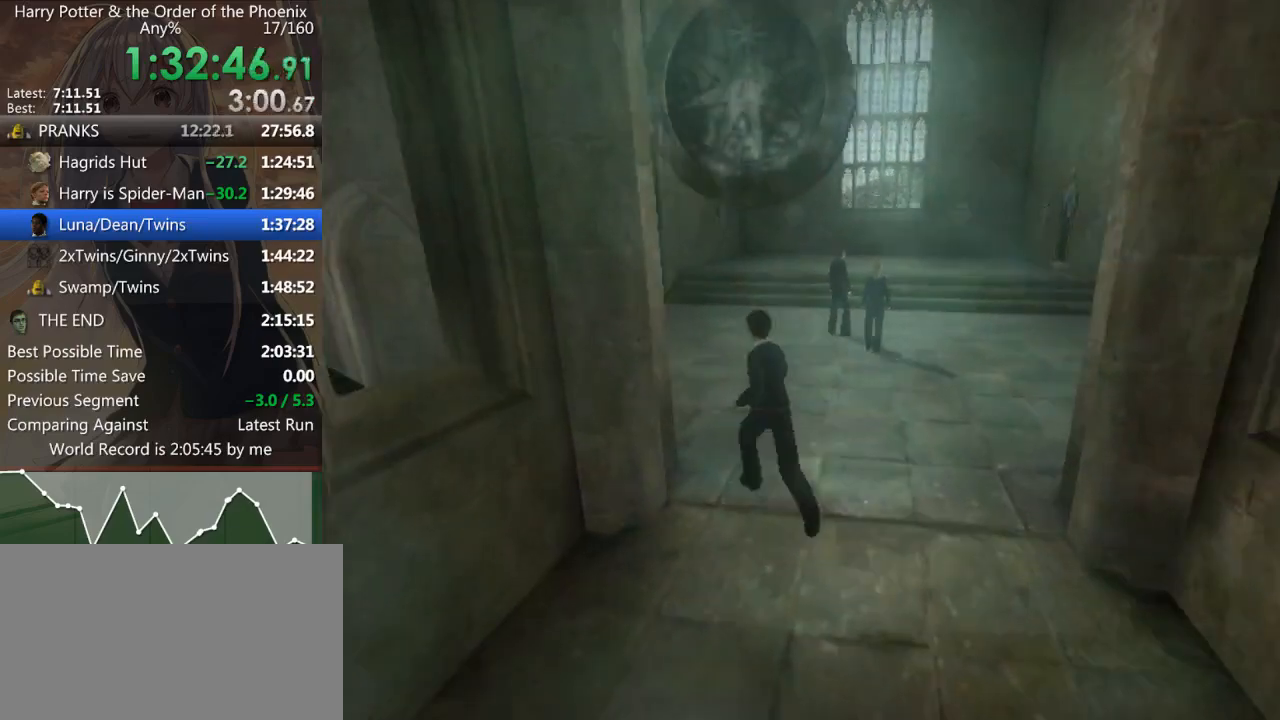
{"keys": ["a", "shift_l"], "mouse": [], "events": [[167, "w", "up"], [333, "s", "down"], [500, "s", "up"]]}
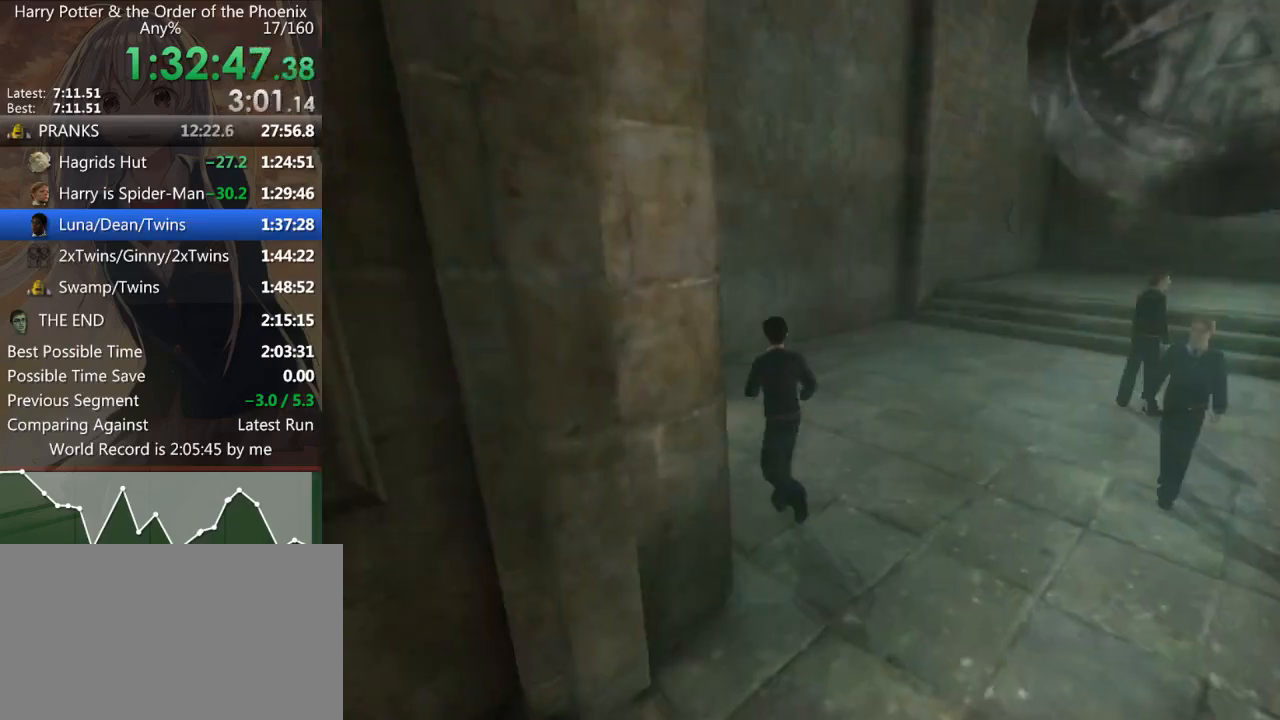
{"keys": ["a", "shift_l", "w"], "mouse": [], "events": [[233, "w", "down"]]}
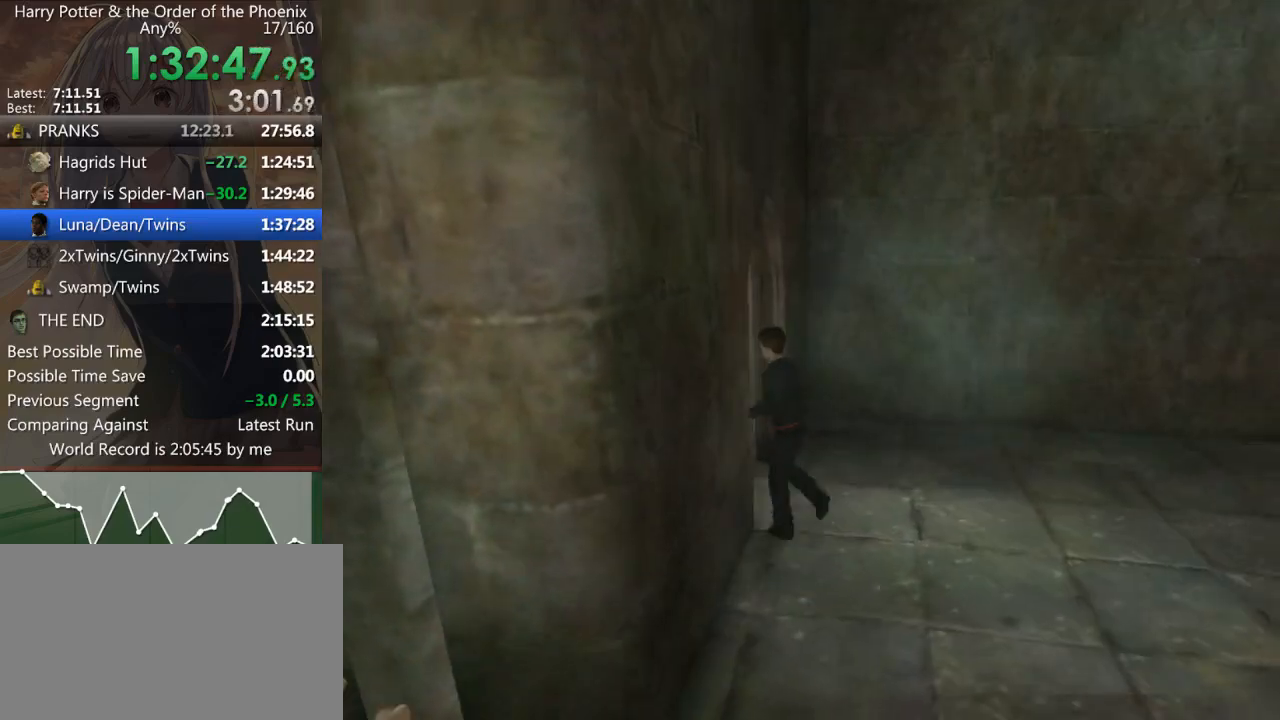
{"keys": ["a", "shift_l", "w"], "mouse": [], "events": []}
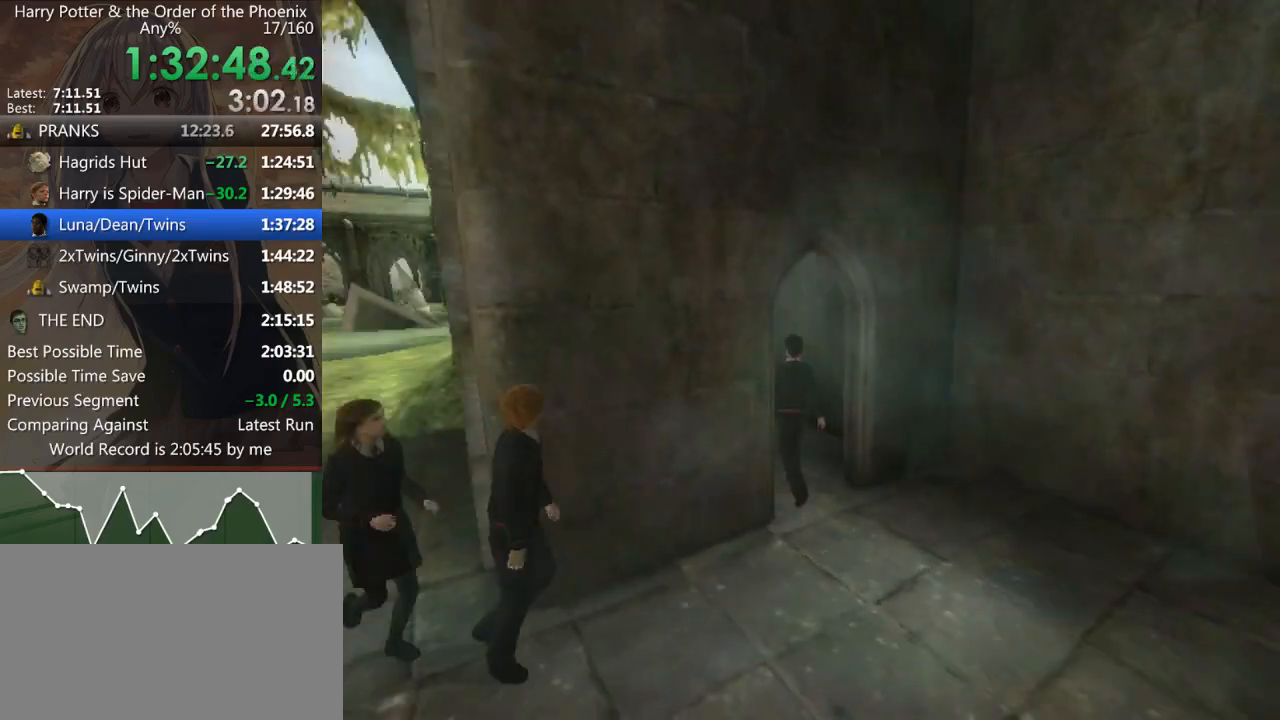
{"keys": ["a", "shift_l", "w"], "mouse": [], "events": []}